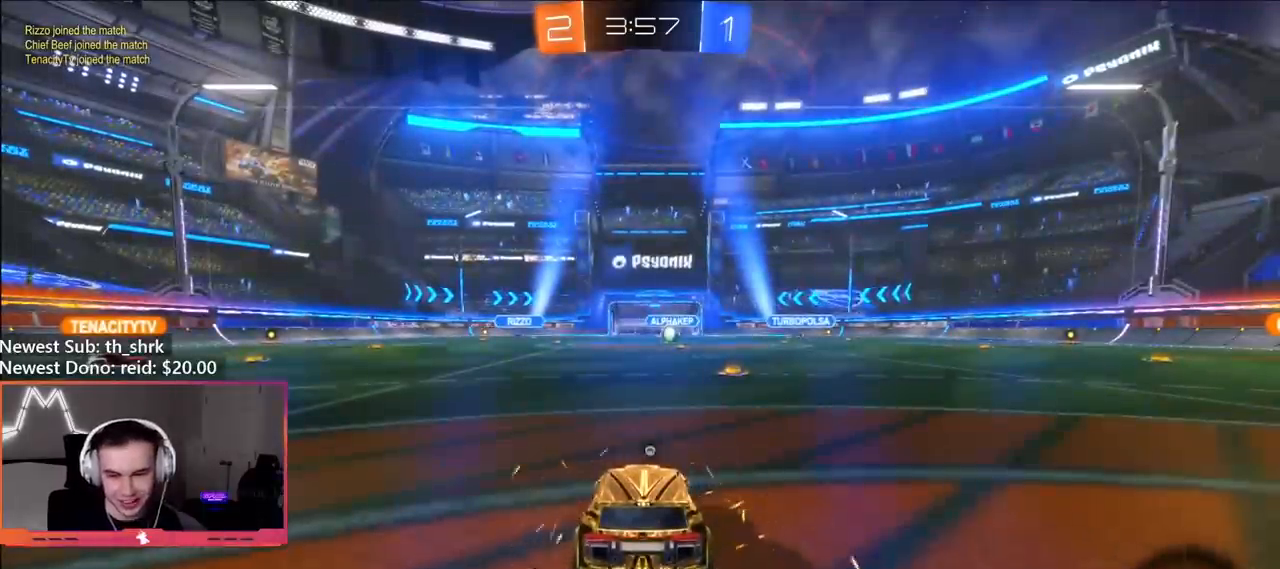
Gameplay with a controller (Xbox layout); each line is a JSON object with the inputs held at the frame after it. "events" lists button and stick changes between this image and that frame as [ms after this image, input, new state], when the widget could be followed in between.
{"buttons": [], "left_stick": "center", "right_stick": "center", "events": [[33, "A", "down"], [133, "A", "up"]]}
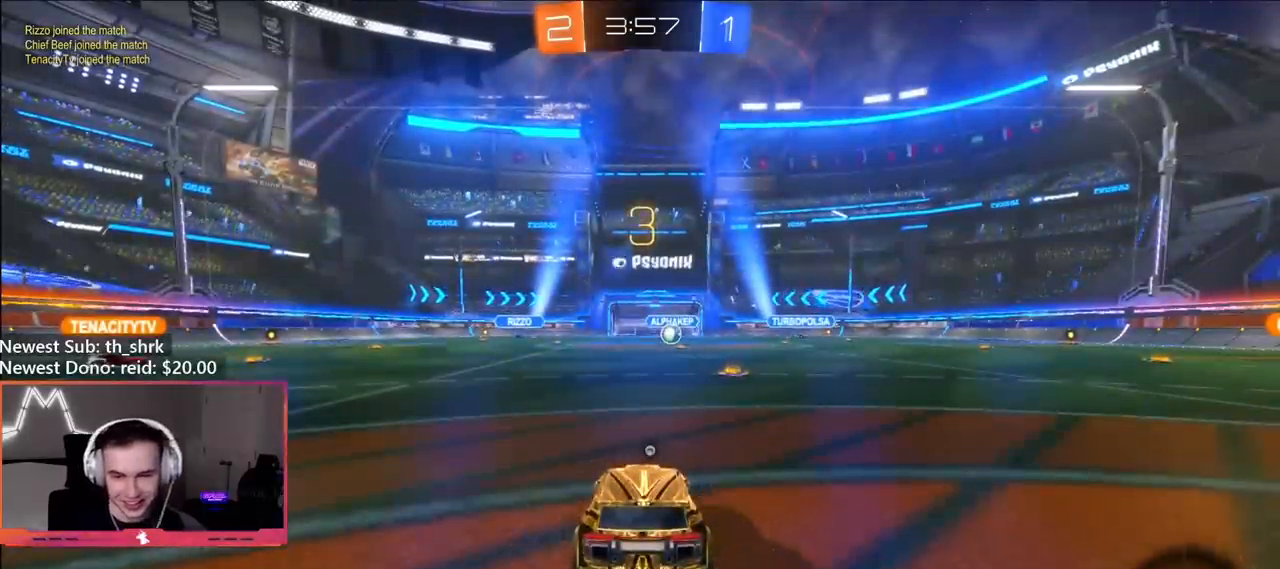
{"buttons": ["L2", "R2"], "left_stick": "right", "right_stick": "center", "events": [[183, "right_stick", "right"], [250, "right_stick", "center"], [267, "left_stick", "left"], [467, "L2", "down"], [467, "left_stick", "right"], [483, "R2", "down"]]}
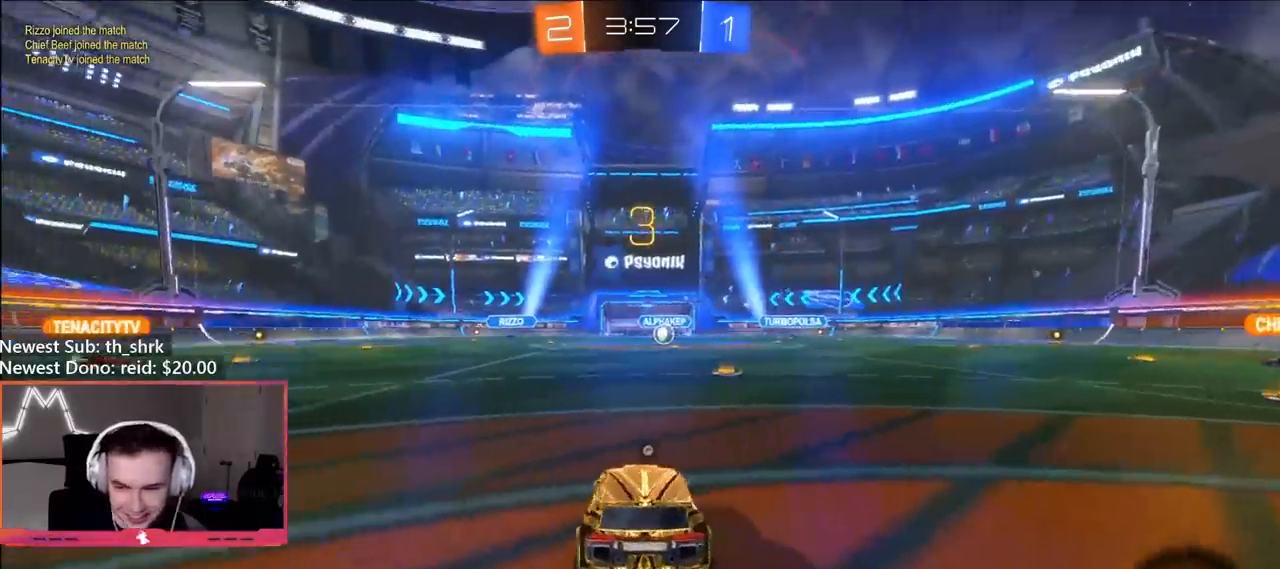
{"buttons": ["L2", "R2"], "left_stick": "right", "right_stick": "center", "events": [[50, "Y", "down"], [100, "left_stick", "up-left"], [117, "Y", "up"], [200, "left_stick", "right"], [217, "Y", "down"], [267, "Y", "up"], [300, "left_stick", "up-left"], [350, "Y", "down"], [383, "Y", "up"], [417, "left_stick", "right"]]}
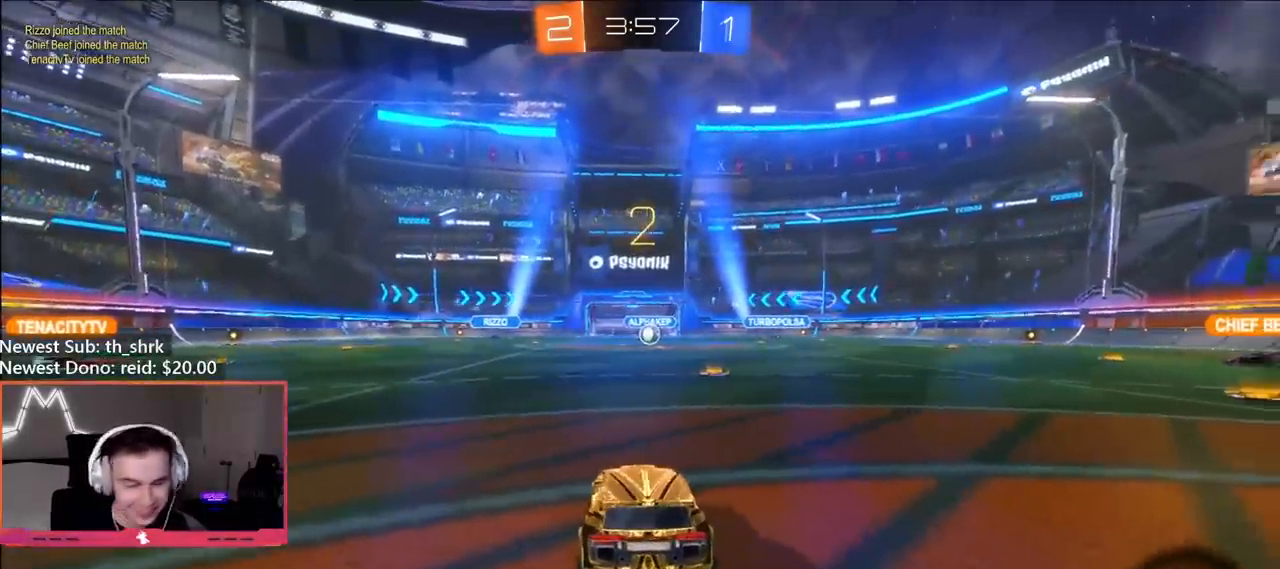
{"buttons": ["Y", "L2", "R2"], "left_stick": "left", "right_stick": "center", "events": [[33, "left_stick", "left"], [83, "Y", "down"], [133, "Y", "up"], [150, "left_stick", "right"], [217, "Y", "down"], [267, "Y", "up"], [283, "left_stick", "left"], [317, "Y", "down"], [400, "Y", "up"], [467, "Y", "down"]]}
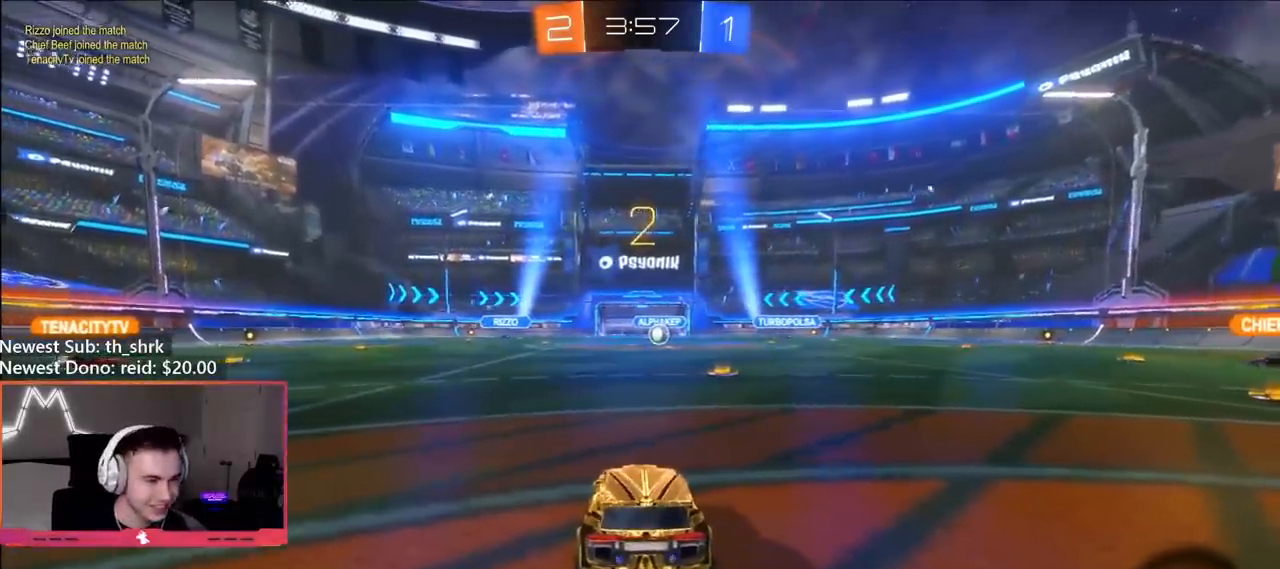
{"buttons": ["Y", "R2"], "left_stick": "up-left", "right_stick": "center", "events": [[33, "Y", "up"], [67, "left_stick", "center"], [83, "L2", "up"], [83, "Y", "down"], [167, "Y", "up"], [217, "Y", "down"], [217, "left_stick", "up-left"], [283, "Y", "up"], [317, "L2", "down"], [333, "left_stick", "right"], [350, "Y", "down"], [417, "Y", "up"], [483, "Y", "down"], [500, "L2", "up"], [500, "left_stick", "up-left"]]}
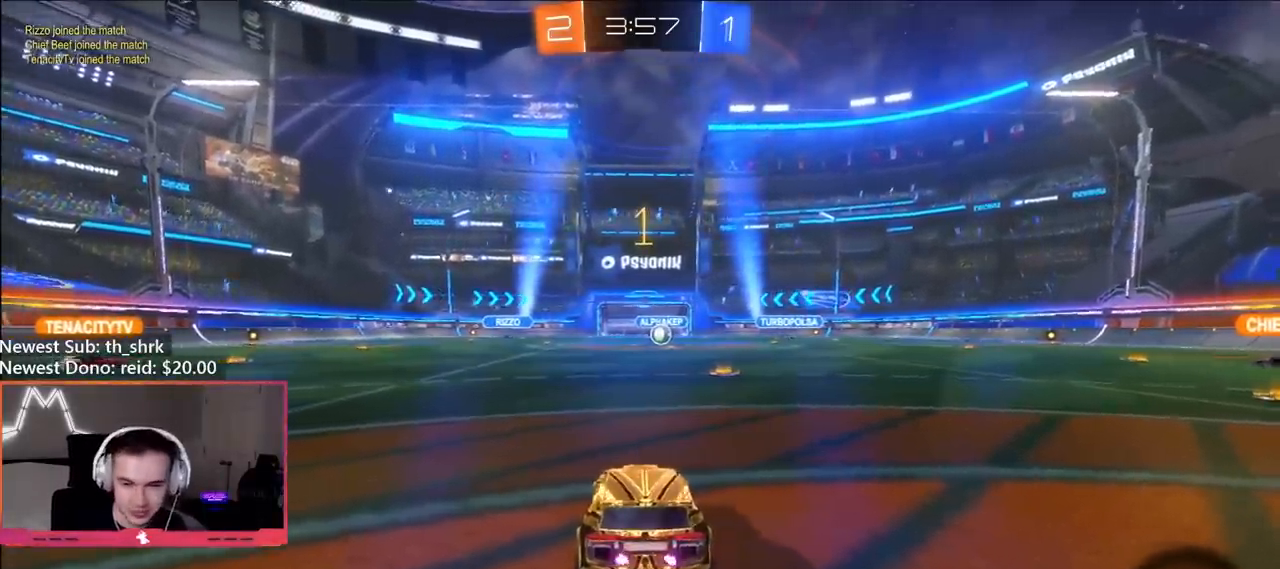
{"buttons": ["R2"], "left_stick": "center", "right_stick": "center", "events": [[50, "Y", "up"], [100, "Y", "down"], [133, "left_stick", "center"], [200, "Y", "up"]]}
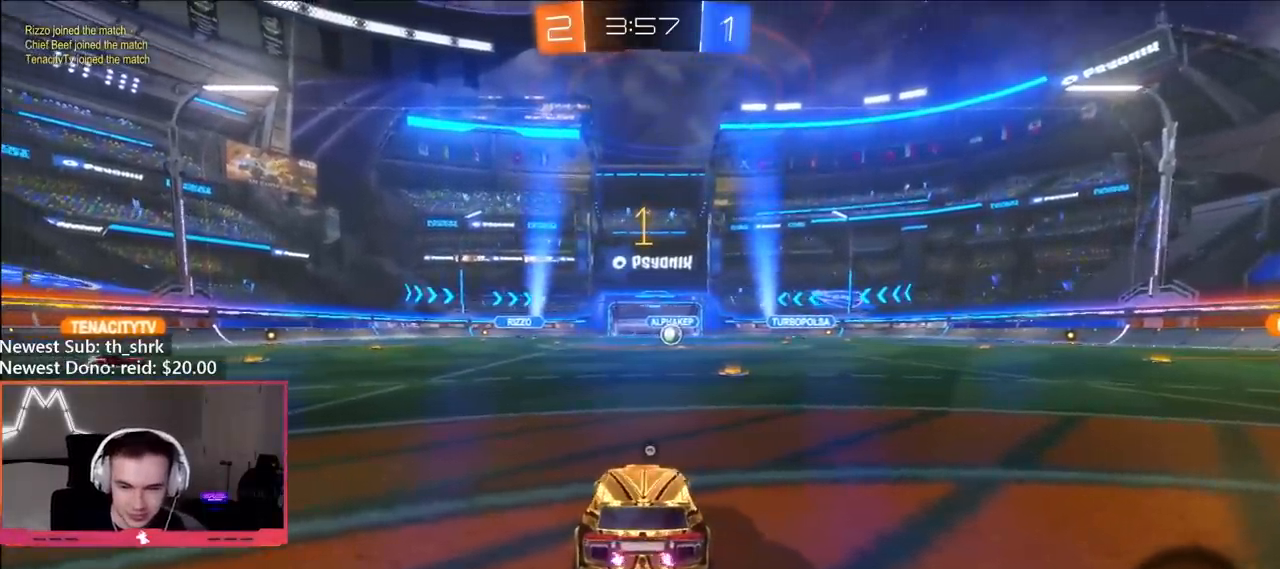
{"buttons": ["A", "B"], "left_stick": "left", "right_stick": "center", "events": [[33, "left_stick", "right"], [200, "left_stick", "center"], [400, "left_stick", "left"], [417, "B", "down"], [450, "R2", "up"], [467, "A", "down"]]}
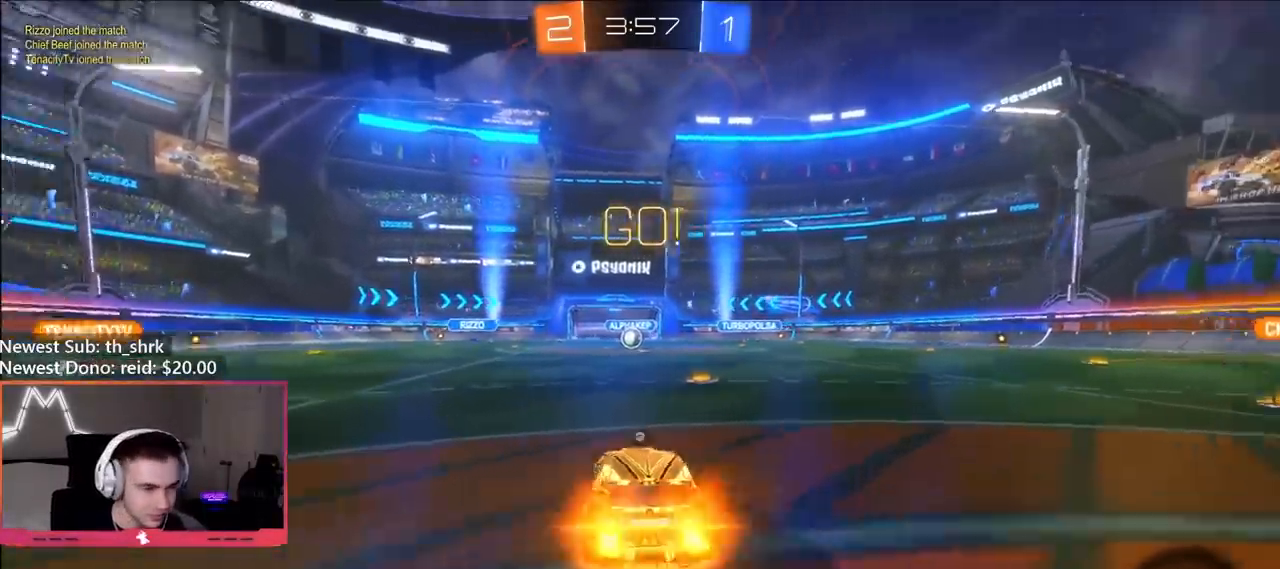
{"buttons": ["L1", "R2"], "left_stick": "down-right", "right_stick": "center", "events": [[33, "A", "up"], [33, "B", "up"], [33, "L1", "down"], [33, "left_stick", "up"], [50, "B", "down"], [83, "A", "down"], [83, "R2", "down"], [117, "left_stick", "right"], [150, "Y", "down"], [167, "left_stick", "down"], [183, "A", "up"], [250, "Y", "up"], [300, "left_stick", "down-right"], [467, "B", "up"]]}
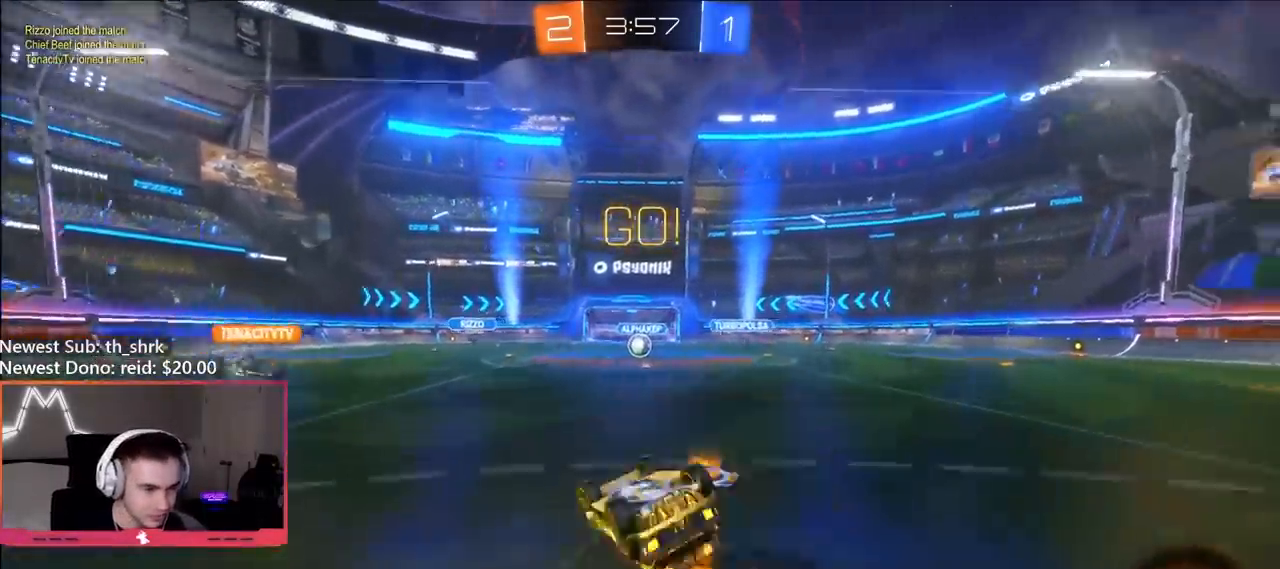
{"buttons": ["R2"], "left_stick": "center", "right_stick": "center", "events": [[100, "Y", "down"], [167, "Y", "up"], [233, "Y", "down"], [350, "Y", "up"], [383, "L1", "up"], [467, "left_stick", "center"]]}
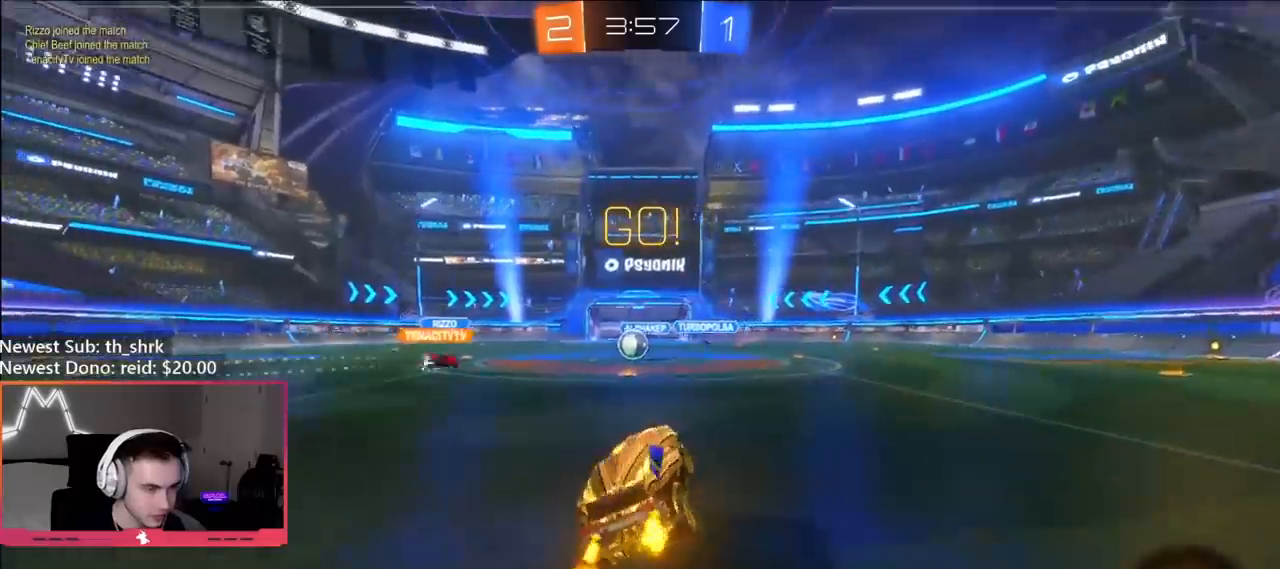
{"buttons": ["R2"], "left_stick": "left", "right_stick": "center", "events": [[267, "left_stick", "left"], [367, "left_stick", "center"], [500, "left_stick", "left"]]}
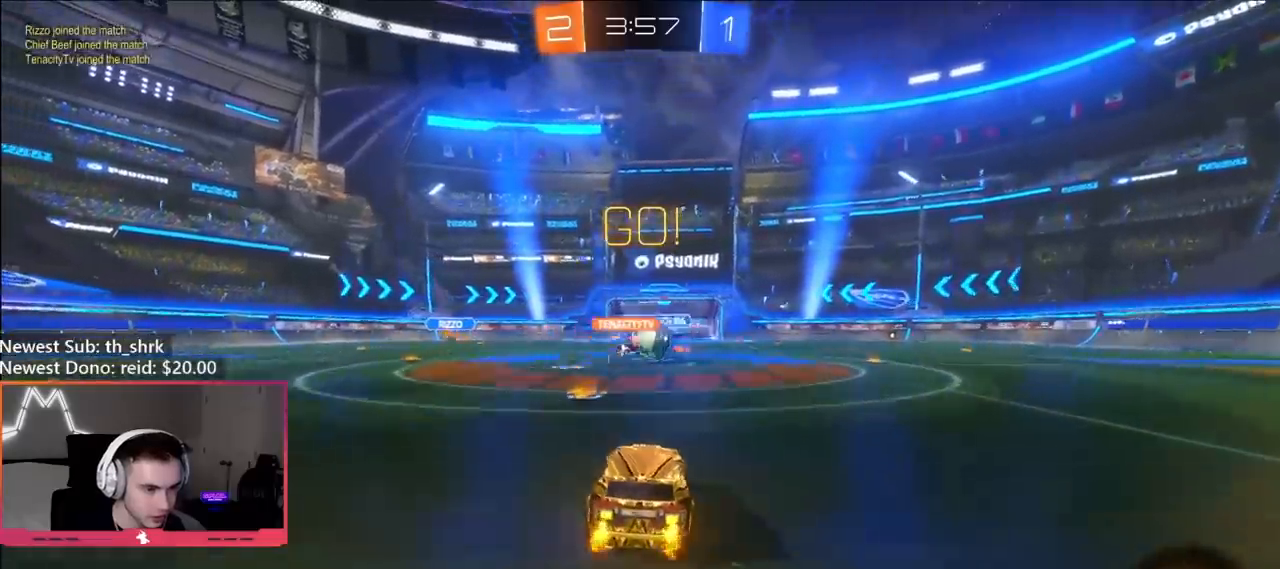
{"buttons": ["B", "R2"], "left_stick": "right", "right_stick": "center", "events": [[117, "B", "down"], [483, "left_stick", "right"]]}
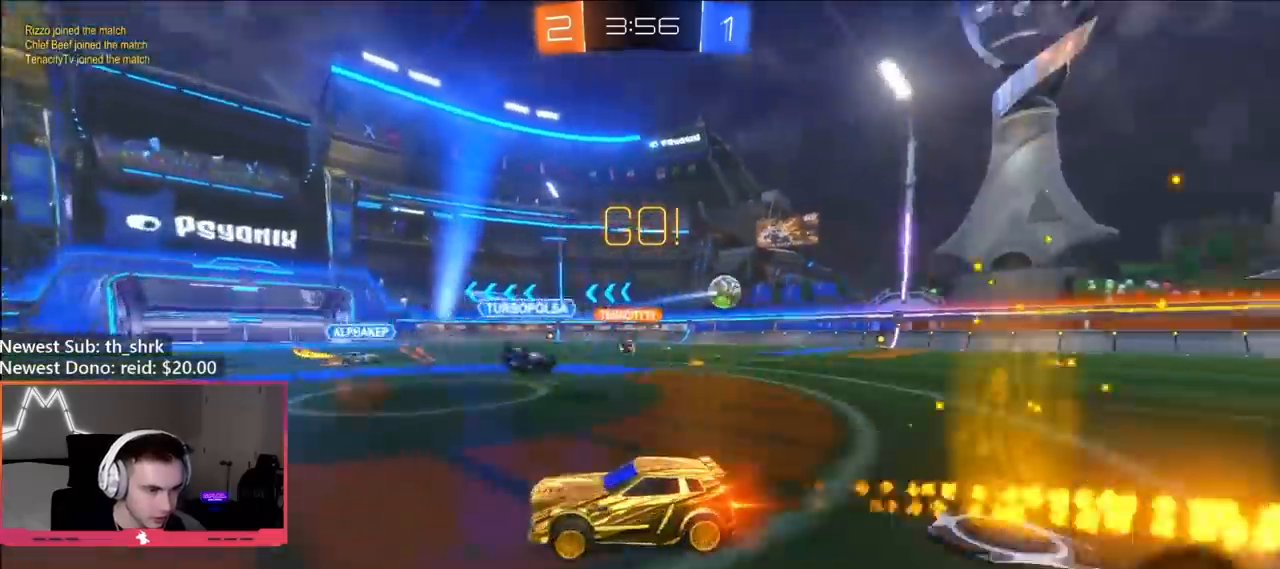
{"buttons": ["R2"], "left_stick": "left", "right_stick": "center", "events": [[183, "B", "up"], [217, "L1", "down"], [333, "L1", "up"], [367, "left_stick", "left"]]}
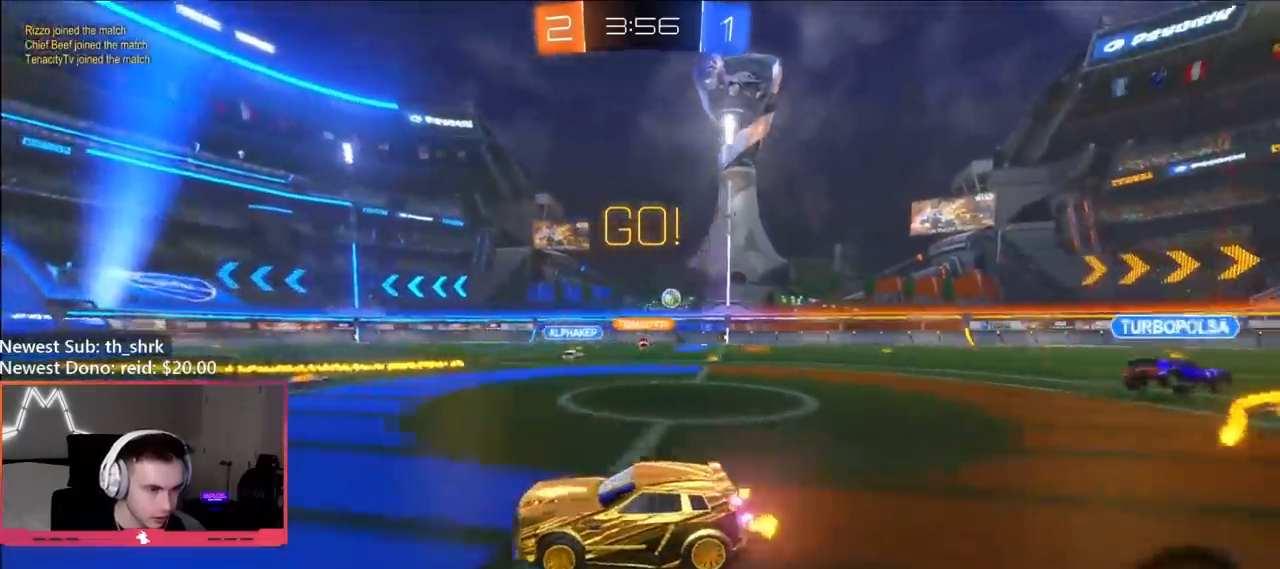
{"buttons": ["B", "Y", "R2"], "left_stick": "up-left", "right_stick": "center", "events": [[117, "B", "down"], [133, "left_stick", "up-left"], [367, "Y", "down"], [450, "left_stick", "center"], [500, "left_stick", "up-left"]]}
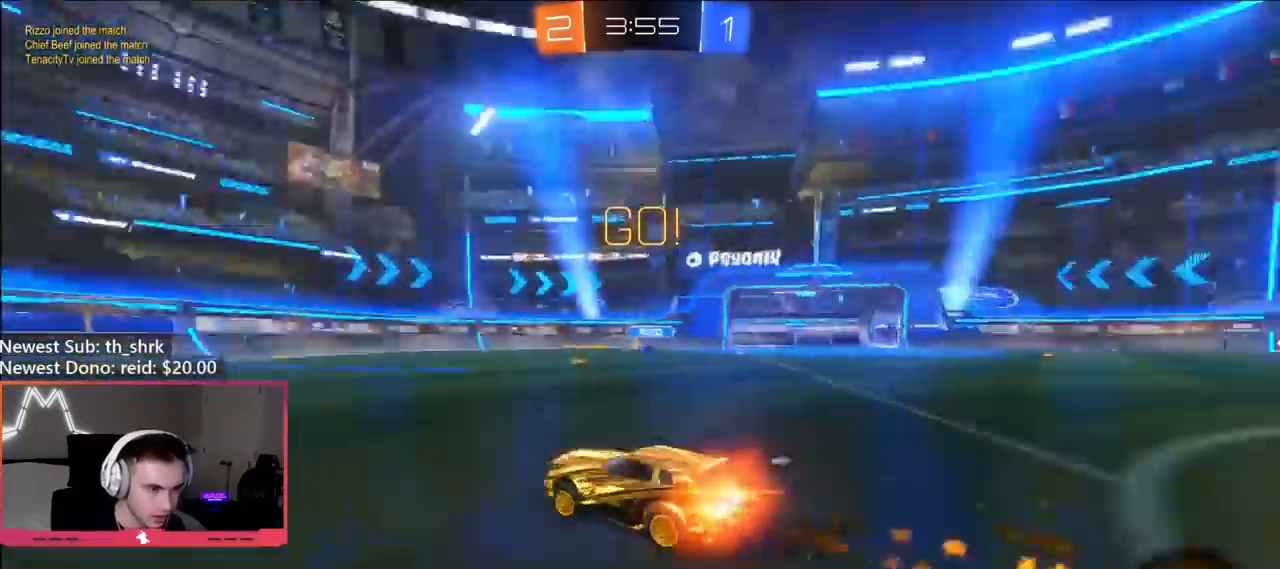
{"buttons": ["B", "R2"], "left_stick": "center", "right_stick": "center", "events": [[33, "Y", "up"], [150, "left_stick", "center"], [233, "left_stick", "left"], [300, "left_stick", "up-left"], [467, "left_stick", "center"]]}
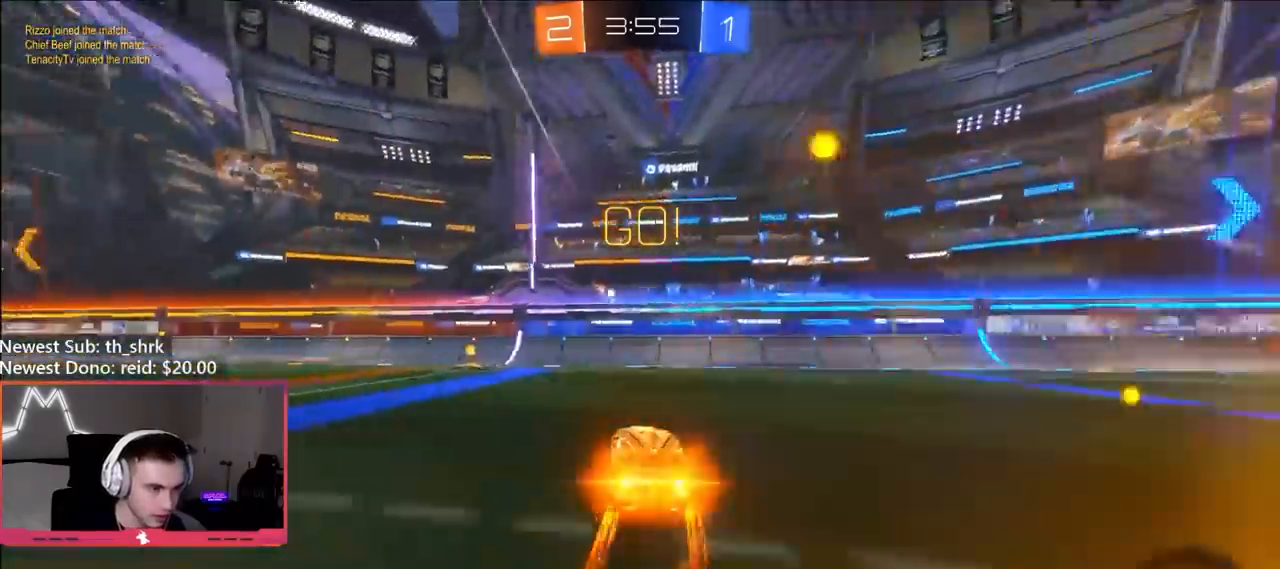
{"buttons": ["B", "R2"], "left_stick": "up-left", "right_stick": "center", "events": [[33, "Y", "down"], [150, "left_stick", "left"], [200, "Y", "up"], [400, "L1", "down"], [450, "left_stick", "up-left"], [500, "L1", "up"]]}
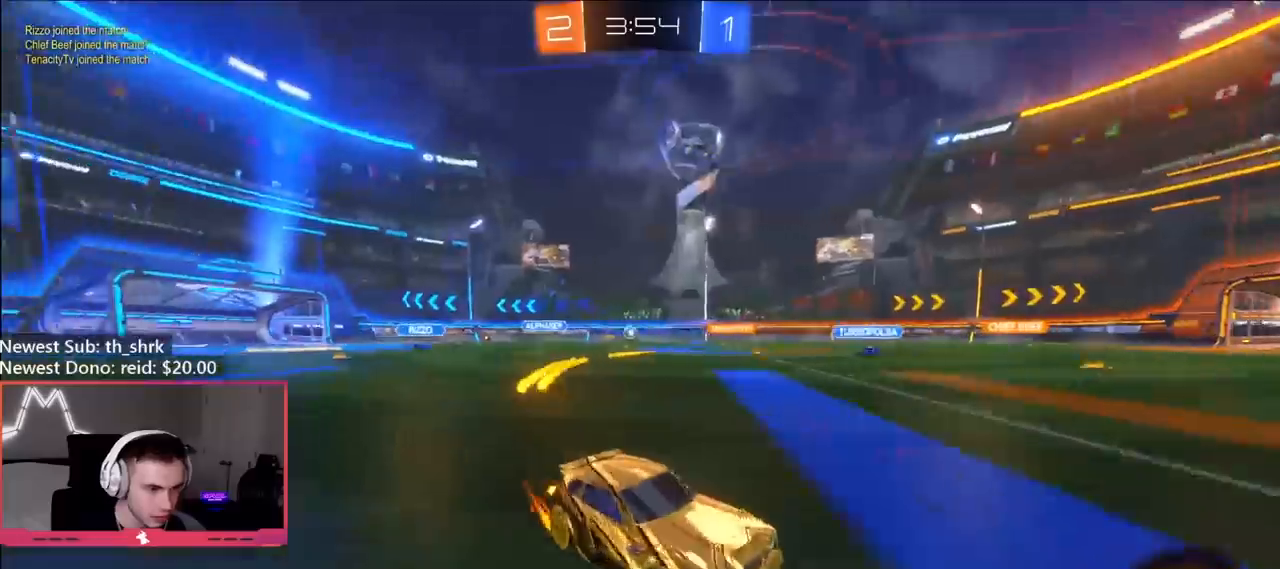
{"buttons": ["B", "R2"], "left_stick": "center", "right_stick": "center", "events": [[433, "left_stick", "center"]]}
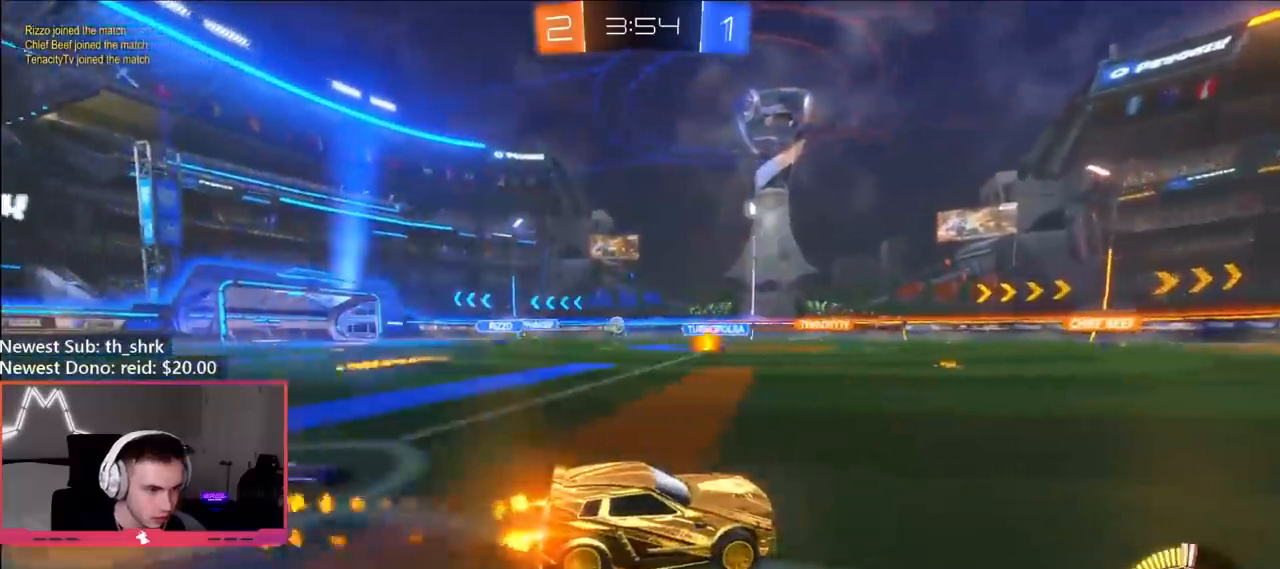
{"buttons": ["R2"], "left_stick": "center", "right_stick": "center", "events": [[67, "left_stick", "left"], [167, "B", "up"], [400, "left_stick", "center"]]}
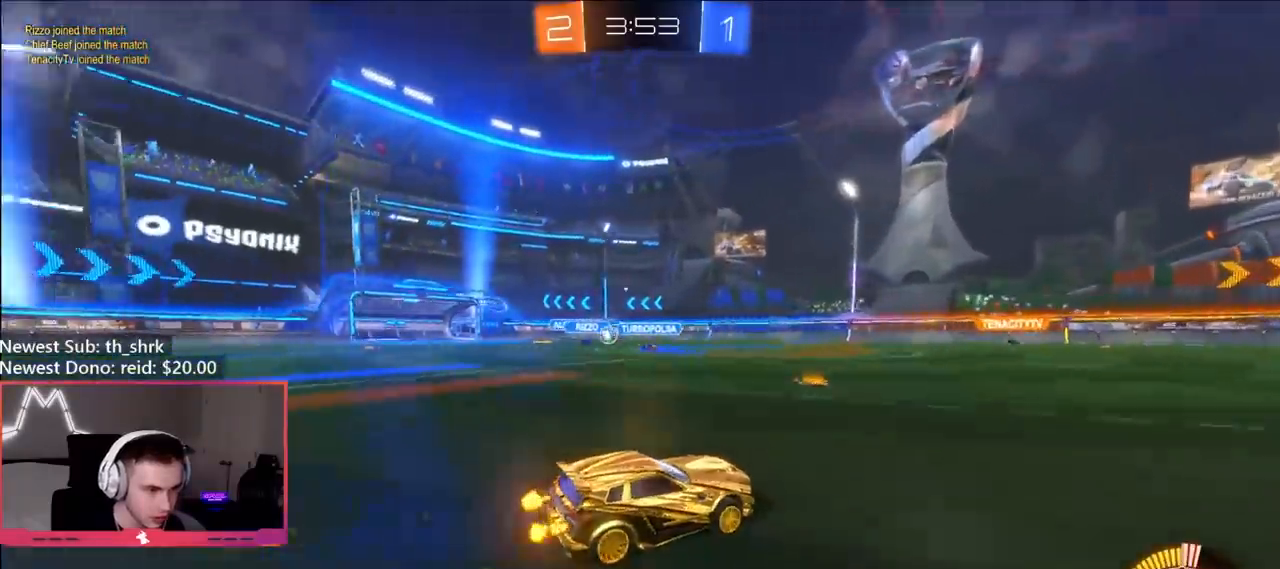
{"buttons": ["B", "R2"], "left_stick": "center", "right_stick": "center", "events": [[17, "left_stick", "left"], [400, "B", "down"], [500, "left_stick", "center"]]}
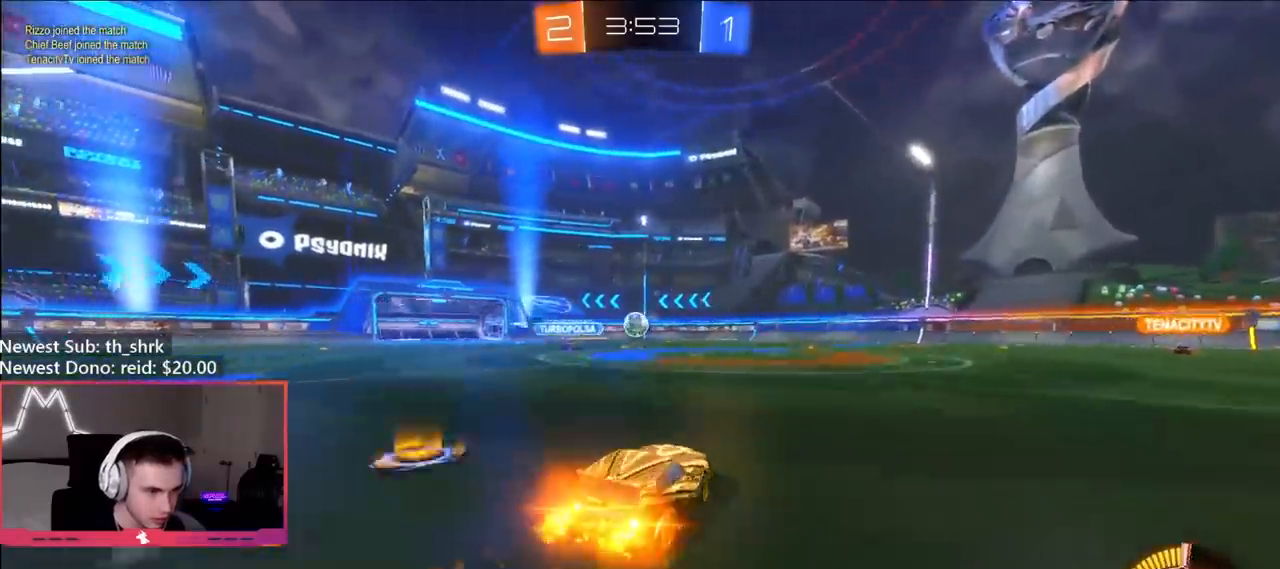
{"buttons": ["R2"], "left_stick": "left", "right_stick": "center", "events": [[450, "B", "up"], [467, "left_stick", "left"]]}
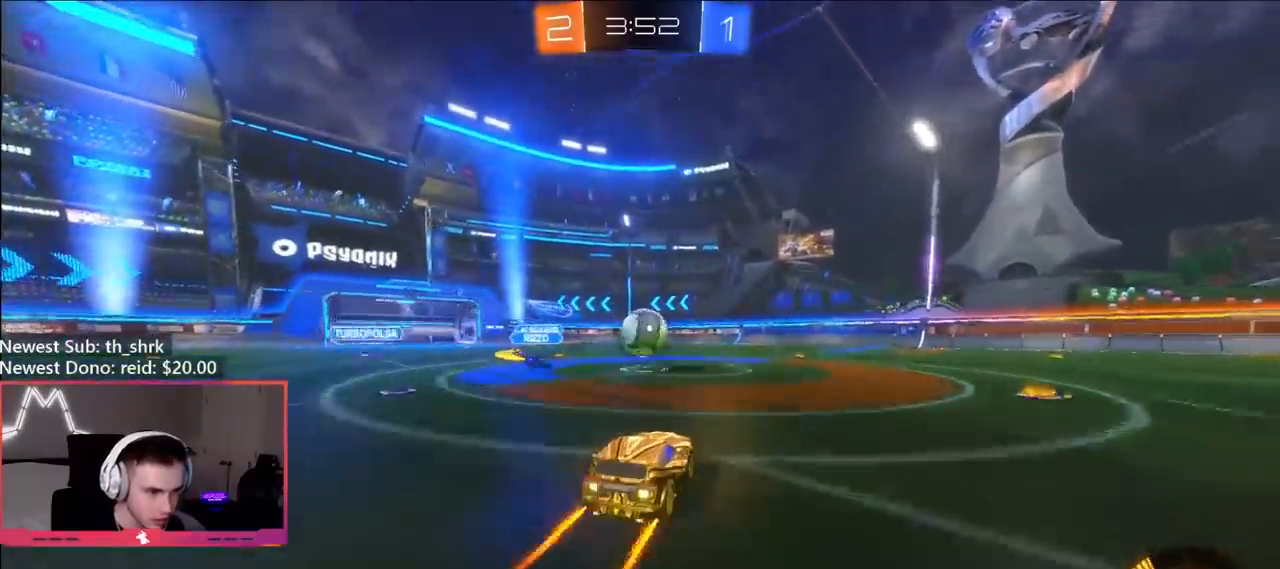
{"buttons": ["B", "R2"], "left_stick": "right", "right_stick": "center", "events": [[83, "B", "down"], [83, "left_stick", "right"]]}
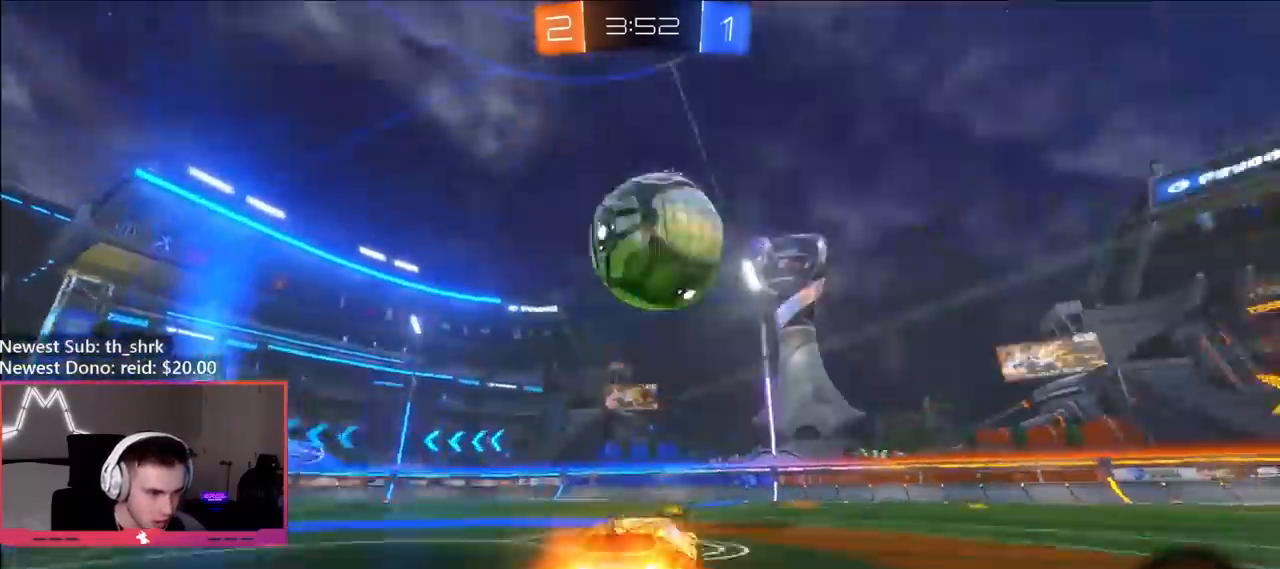
{"buttons": ["Y", "R2"], "left_stick": "left", "right_stick": "center", "events": [[100, "left_stick", "center"], [200, "left_stick", "left"], [267, "B", "up"], [300, "left_stick", "center"], [450, "left_stick", "left"], [500, "Y", "down"]]}
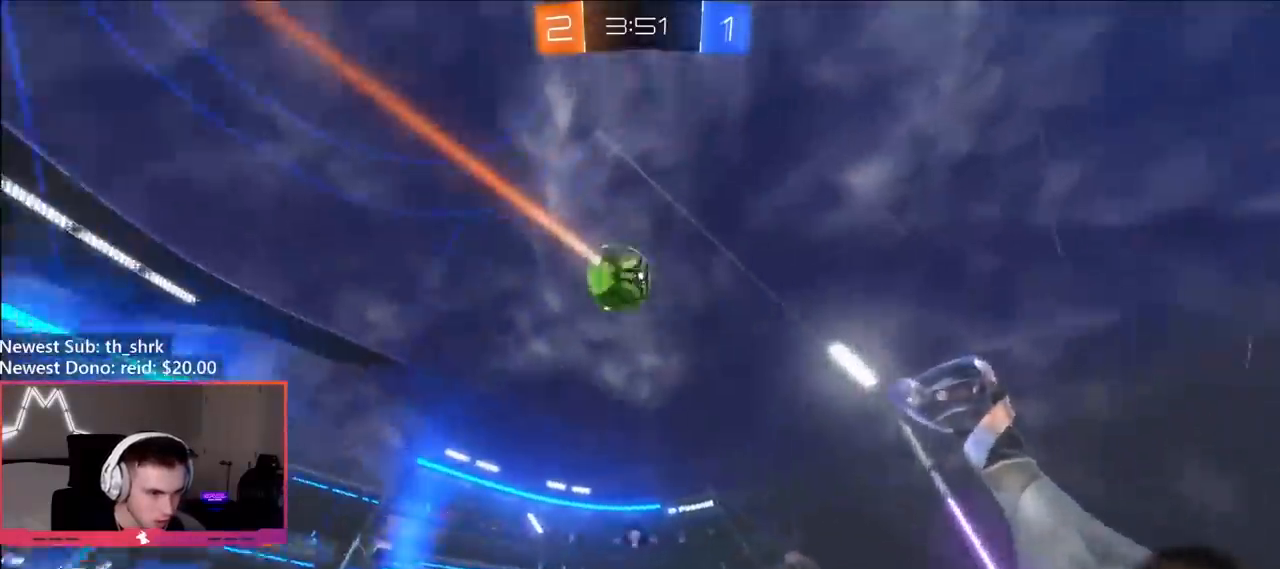
{"buttons": ["B", "R2"], "left_stick": "up-left", "right_stick": "center", "events": [[100, "Y", "up"], [133, "L1", "down"], [150, "left_stick", "up-left"], [233, "B", "down"], [233, "L1", "up"]]}
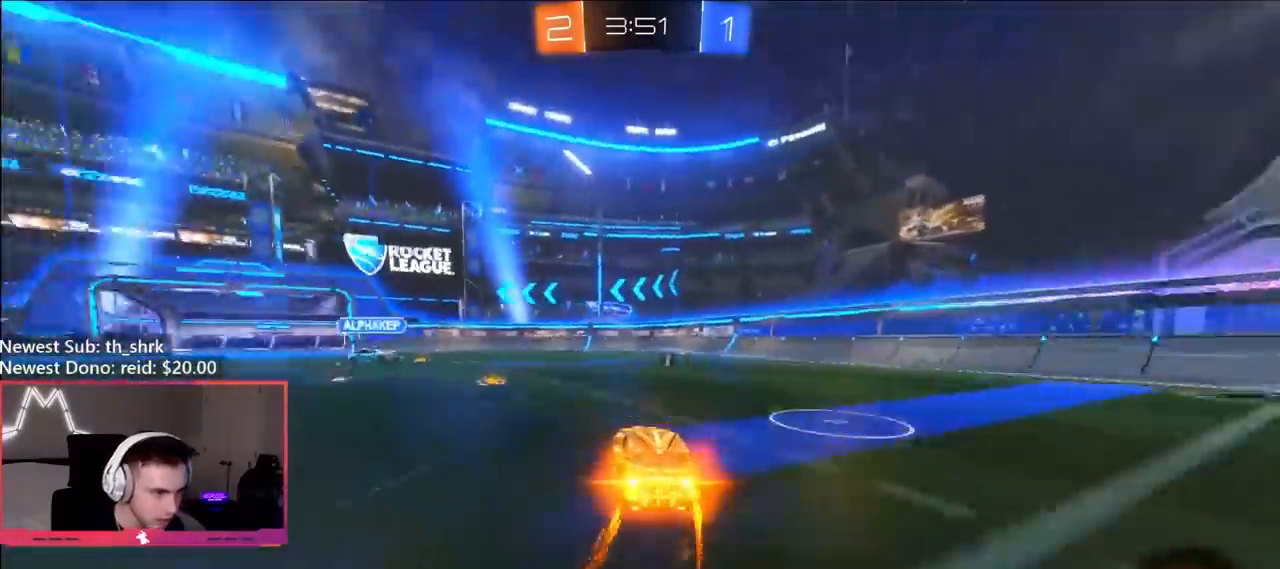
{"buttons": ["B", "R2"], "left_stick": "left", "right_stick": "center", "events": [[183, "left_stick", "center"], [233, "left_stick", "left"]]}
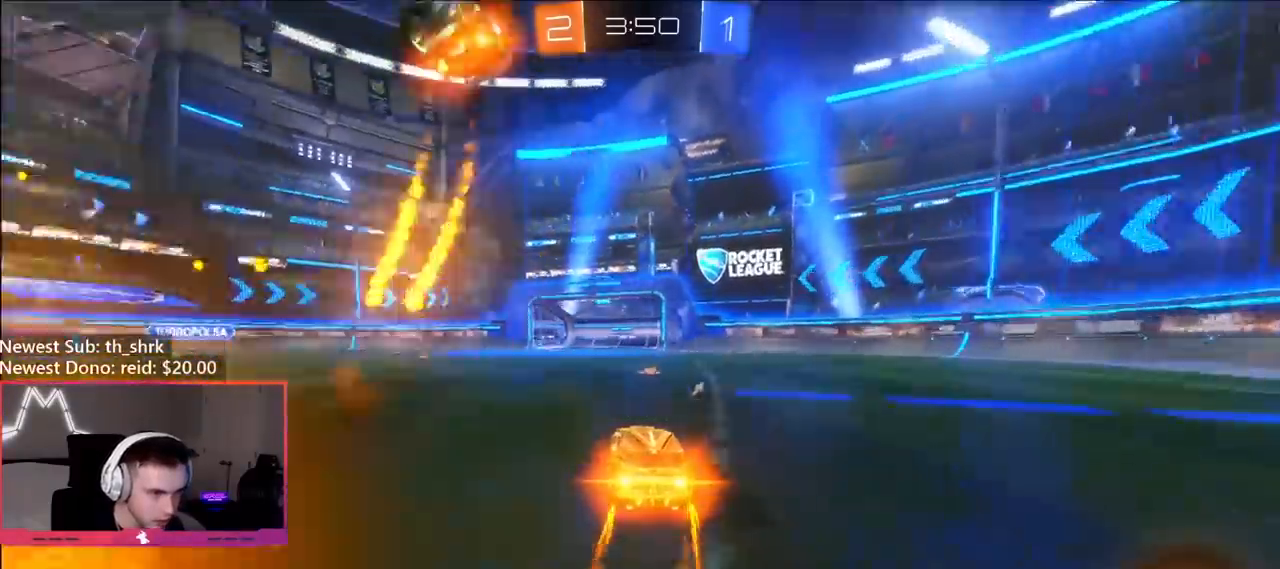
{"buttons": ["R2"], "left_stick": "center", "right_stick": "center", "events": [[50, "left_stick", "center"], [83, "B", "up"], [183, "left_stick", "left"], [450, "left_stick", "center"]]}
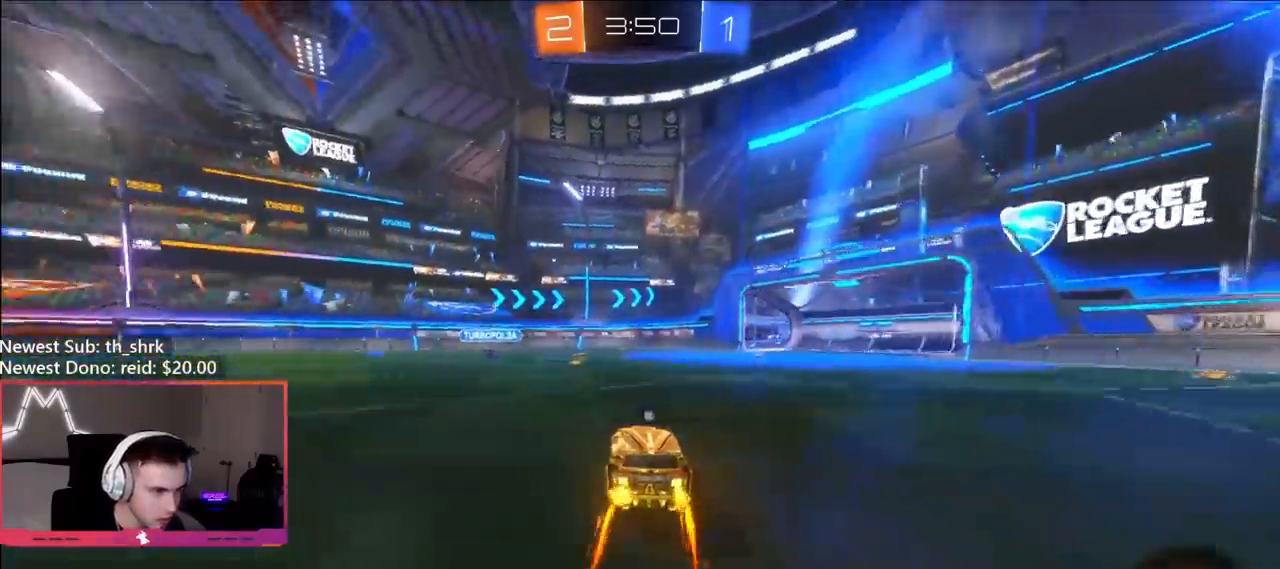
{"buttons": ["R2"], "left_stick": "center", "right_stick": "center", "events": [[167, "left_stick", "right"], [317, "B", "down"], [333, "left_stick", "center"], [400, "left_stick", "right"], [467, "B", "up"], [500, "left_stick", "center"]]}
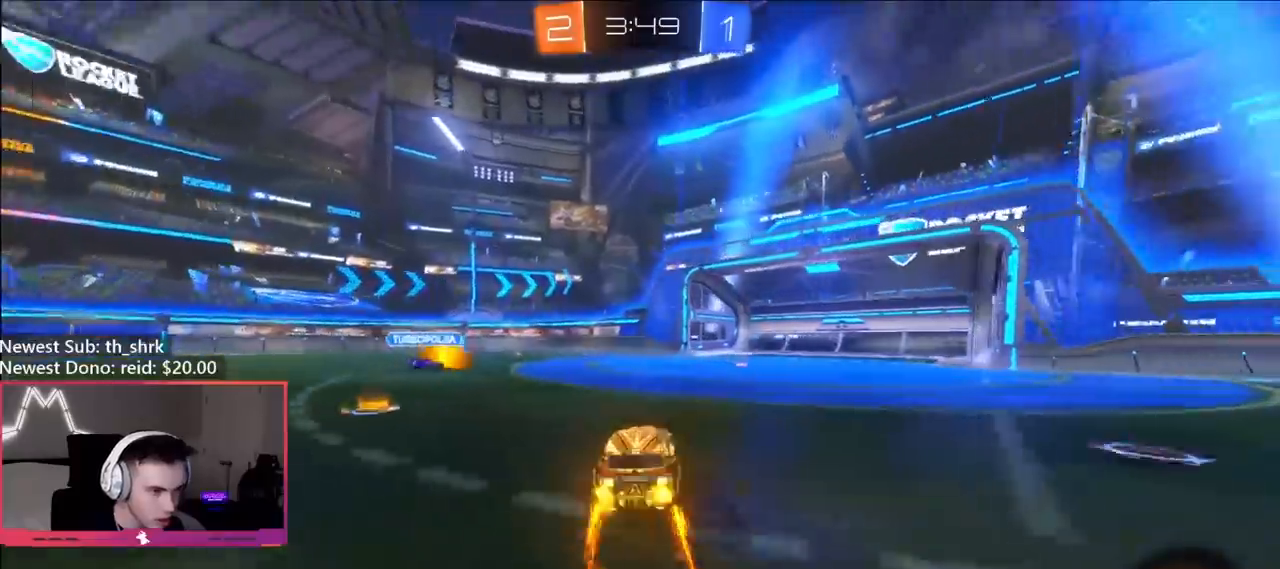
{"buttons": ["R2"], "left_stick": "left", "right_stick": "center", "events": [[217, "left_stick", "left"]]}
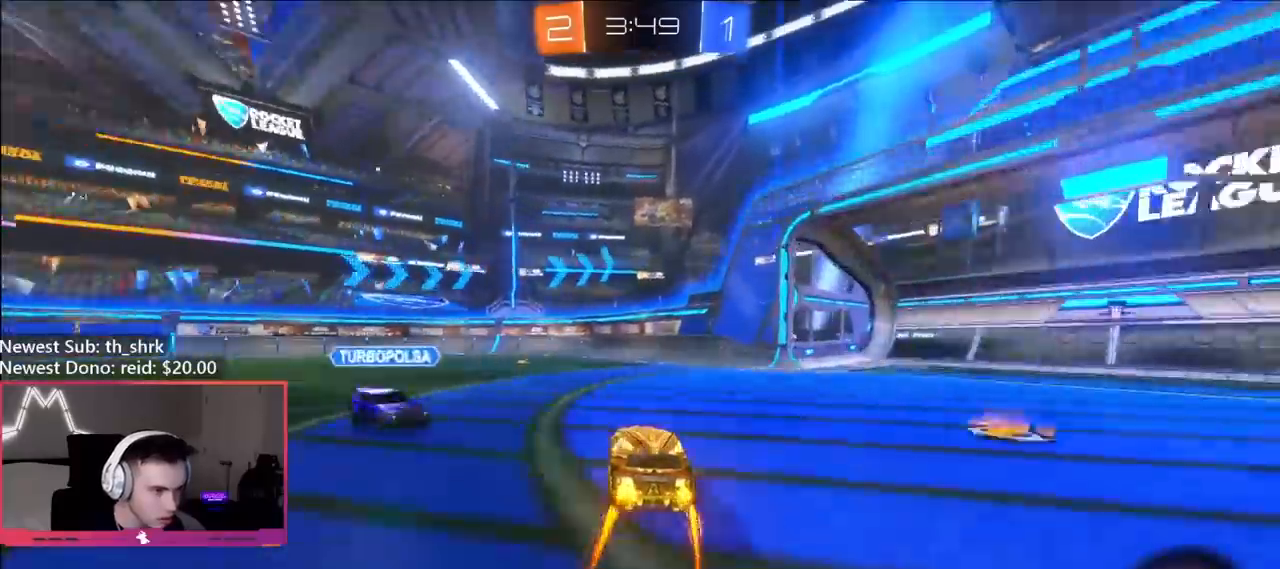
{"buttons": ["R2"], "left_stick": "left", "right_stick": "center", "events": [[17, "B", "down"], [100, "B", "up"], [133, "left_stick", "right"], [233, "Y", "down"], [283, "left_stick", "left"], [367, "Y", "up"]]}
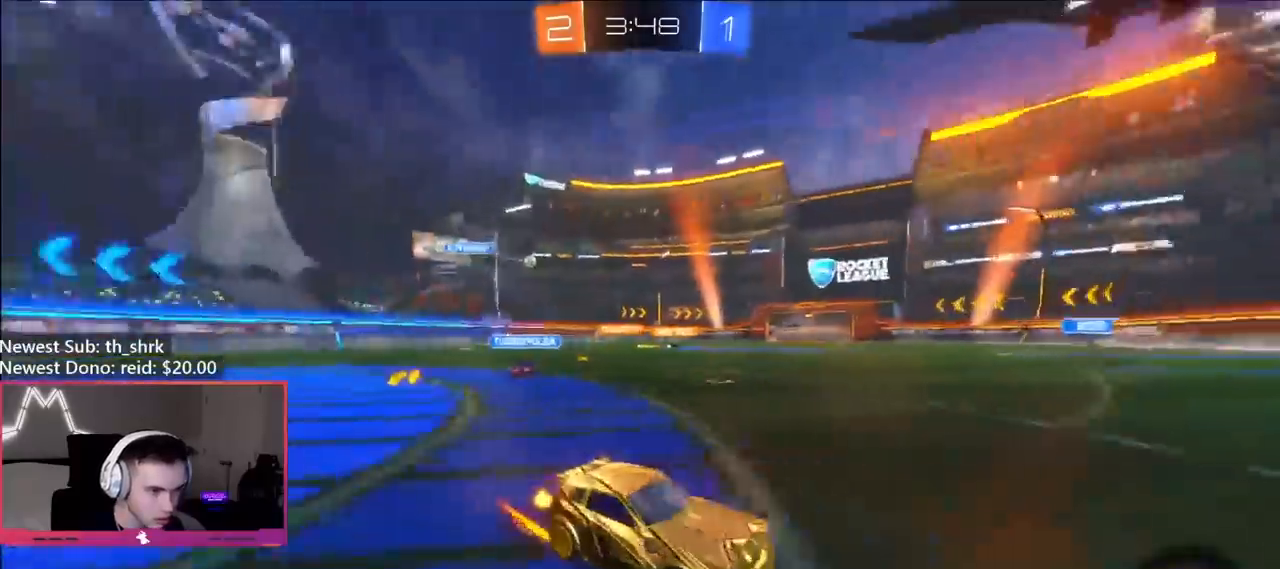
{"buttons": ["R2"], "left_stick": "left", "right_stick": "center", "events": [[67, "B", "down"], [317, "B", "up"]]}
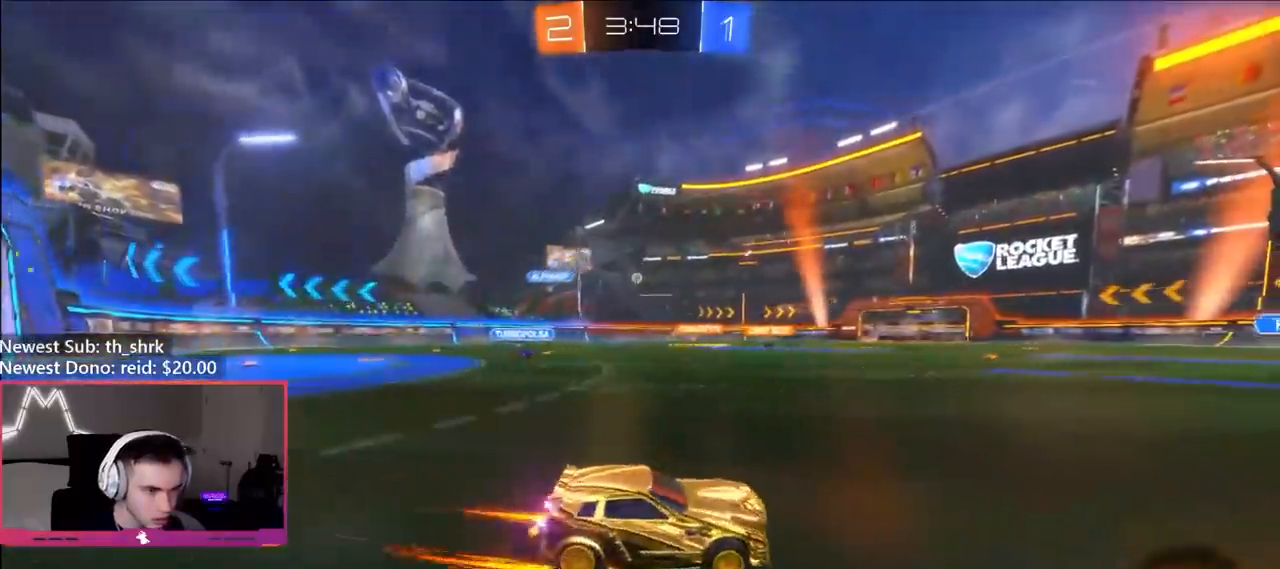
{"buttons": ["Y", "L1", "R2"], "left_stick": "down-left", "right_stick": "center", "events": [[67, "left_stick", "center"], [100, "A", "down"], [150, "A", "up"], [150, "left_stick", "left"], [167, "L1", "down"], [200, "A", "down"], [250, "left_stick", "down"], [283, "R2", "up"], [300, "A", "up"], [383, "left_stick", "down-left"], [400, "Y", "down"], [433, "R2", "down"]]}